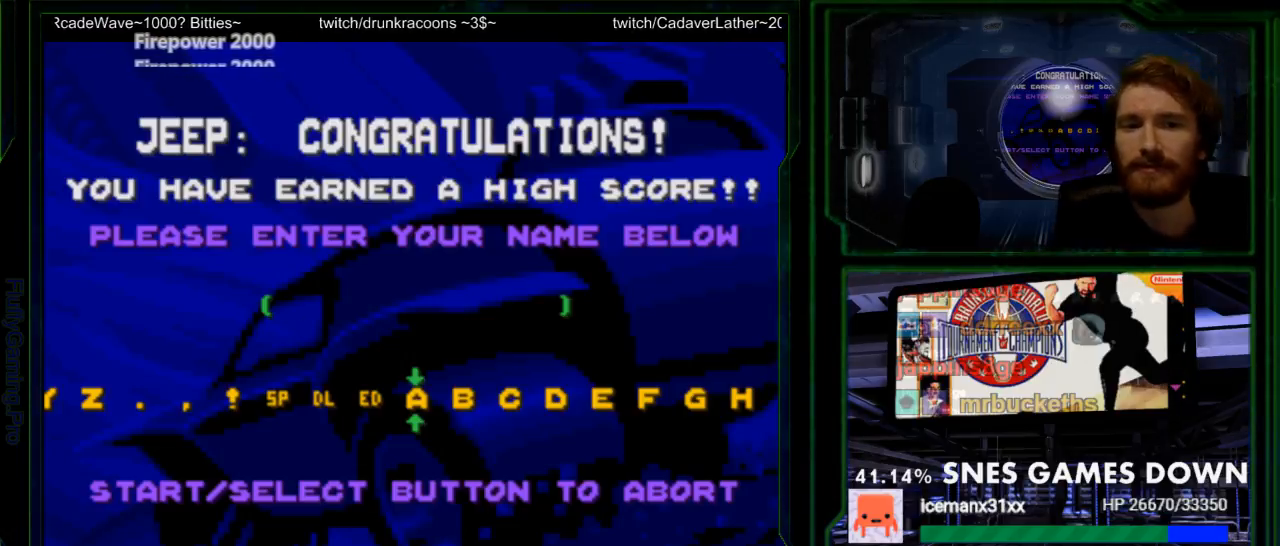
Gameplay with a controller (Nintendo layout); each line is a JSON object with the inputs held at the frame after it (dt_ms = milliseconds from this image to that frame). "events" lists button and stick changes between this image and that frame as [ms after this image, input, new state], when the widget could be followed in between. Not read: L3 R3.
{"dt_ms": 500, "buttons": [], "events": [[300, "A", "down"], [467, "A", "up"]]}
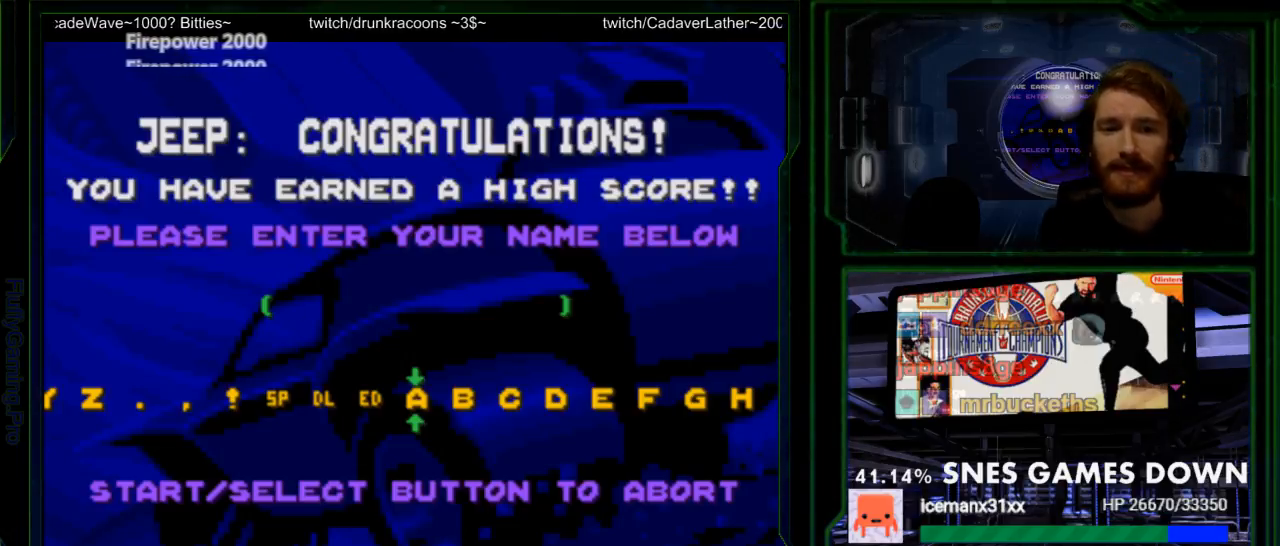
{"dt_ms": 500, "buttons": [], "events": [[283, "A", "down"], [367, "A", "up"]]}
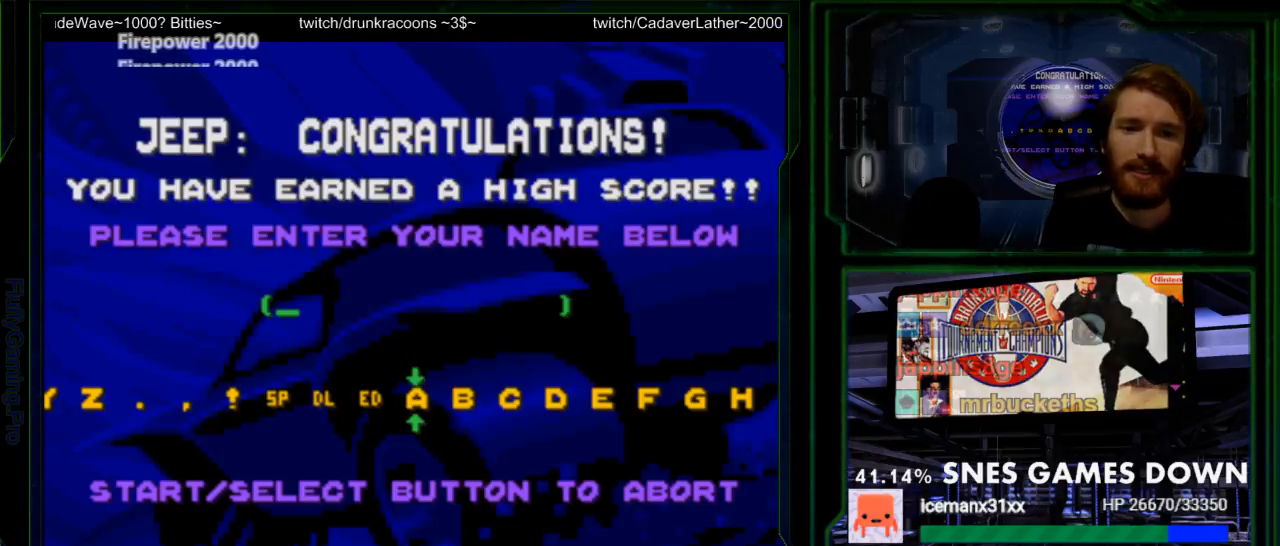
{"dt_ms": 500, "buttons": ["A"], "events": [[200, "A", "down"]]}
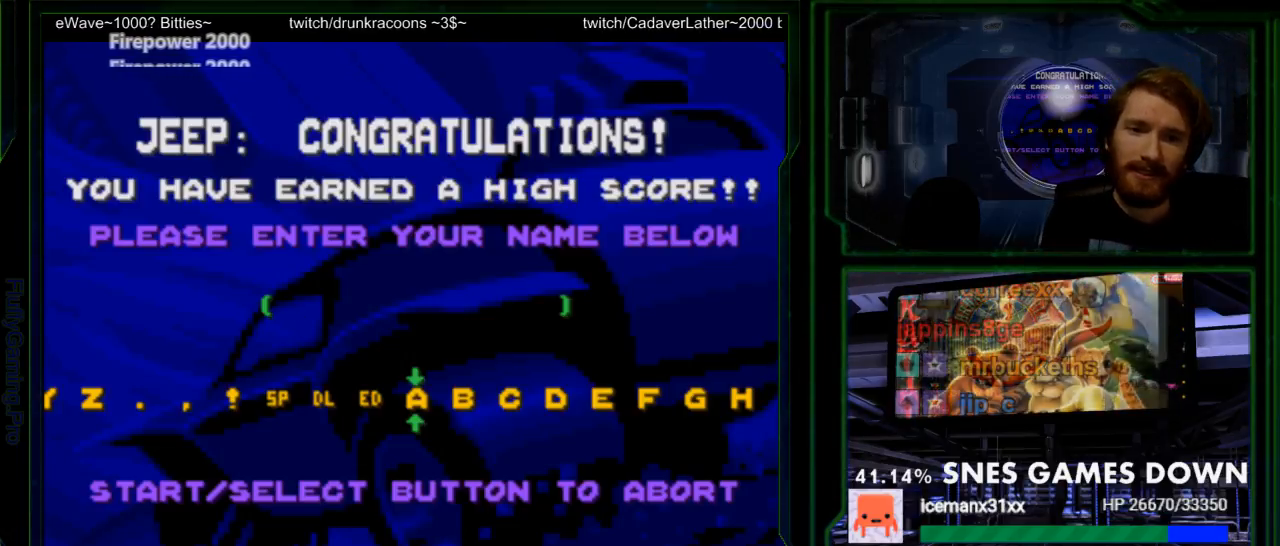
{"dt_ms": 500, "buttons": [], "events": [[17, "A", "up"], [183, "A", "down"], [500, "A", "up"]]}
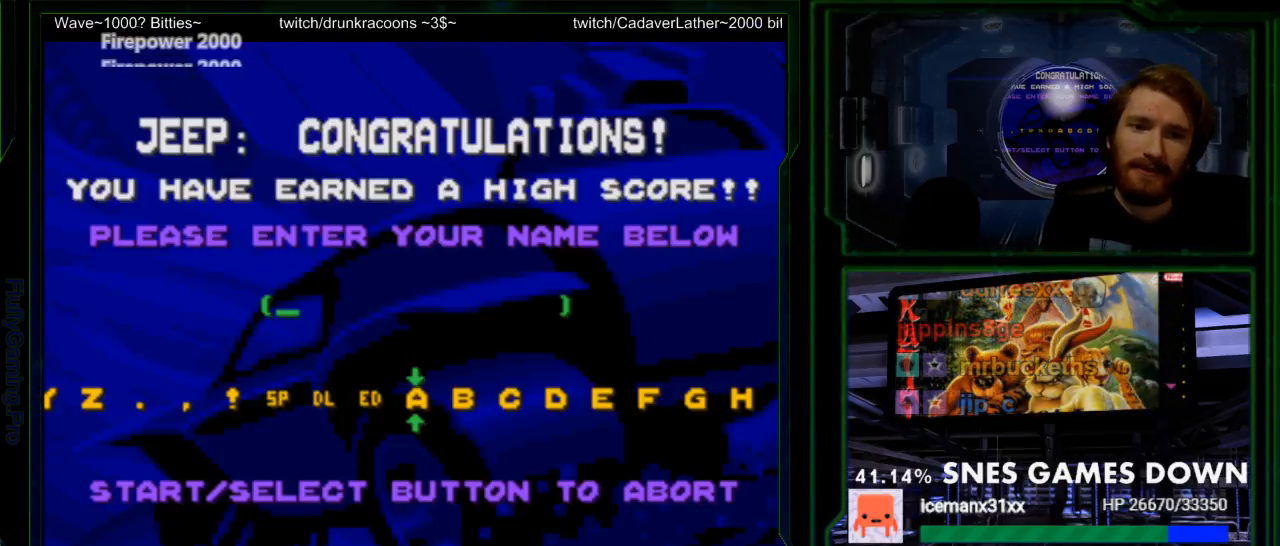
{"dt_ms": 1000, "buttons": []}
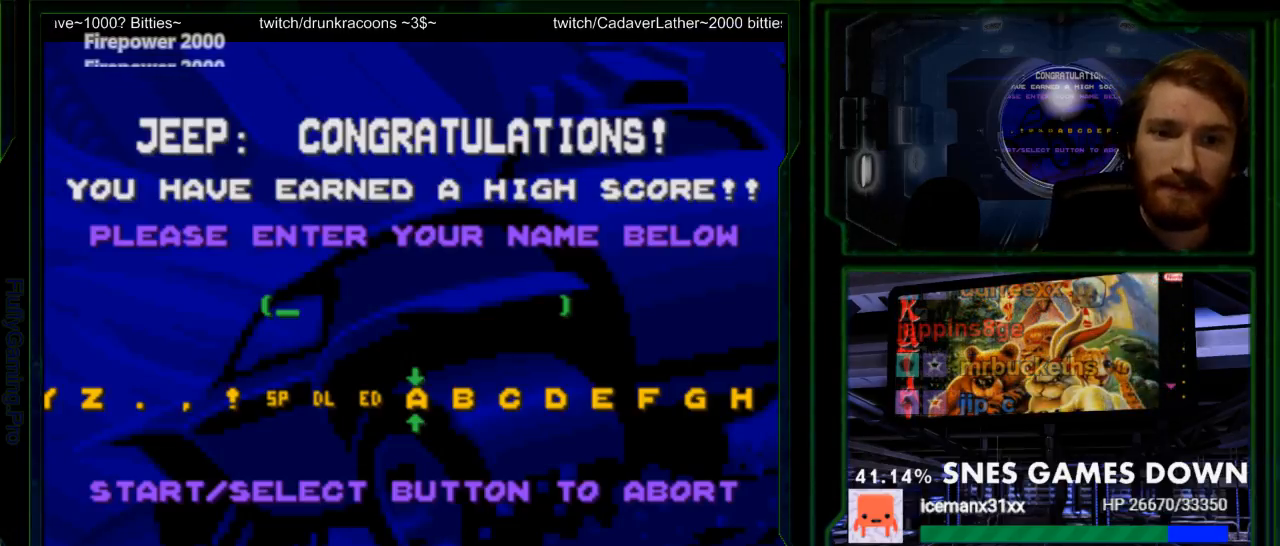
{"dt_ms": 500, "buttons": [], "events": []}
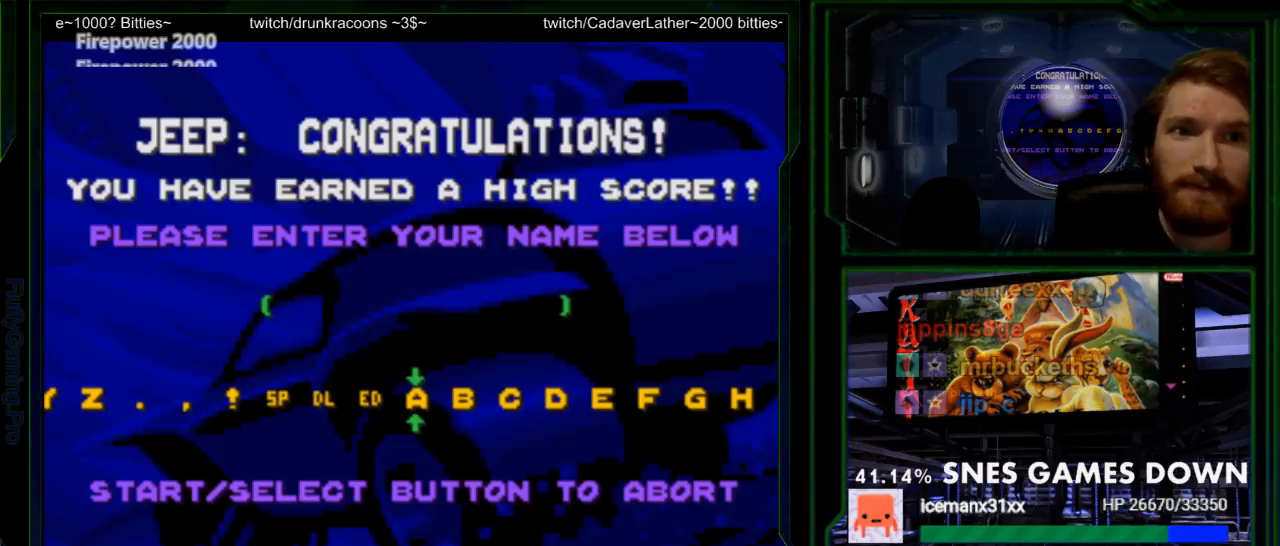
{"dt_ms": 500, "buttons": [], "events": [[50, "A", "down"], [150, "A", "up"], [367, "DPAD_RIGHT", "down"], [467, "DPAD_RIGHT", "up"]]}
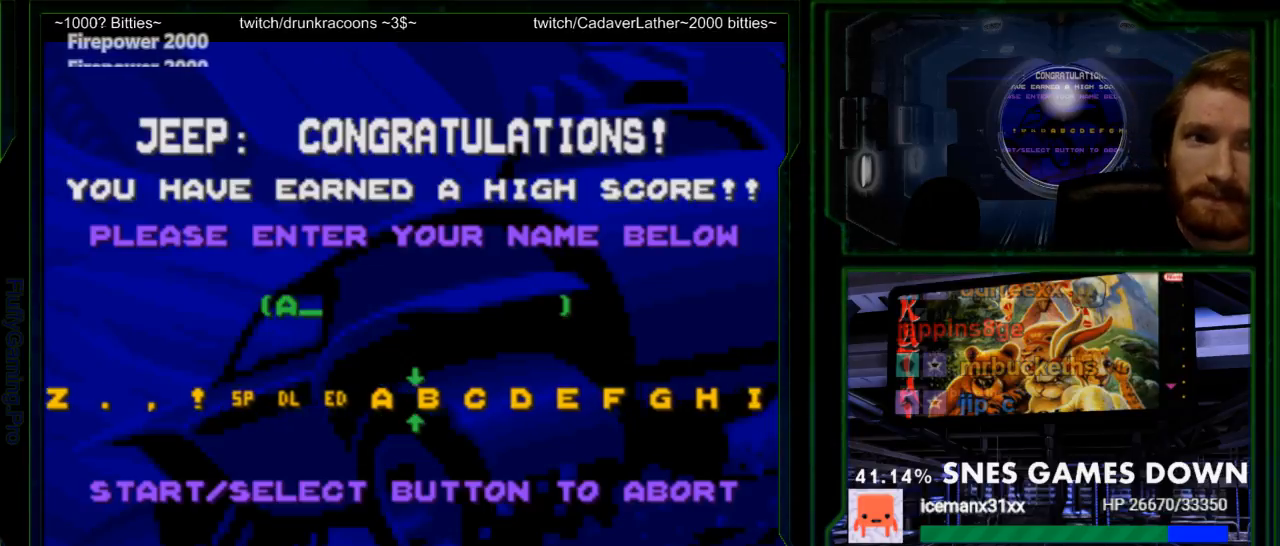
{"dt_ms": 500, "buttons": ["DPAD_RIGHT"], "events": [[67, "DPAD_RIGHT", "down"], [150, "DPAD_RIGHT", "up"], [183, "DPAD_RIGHT", "down"]]}
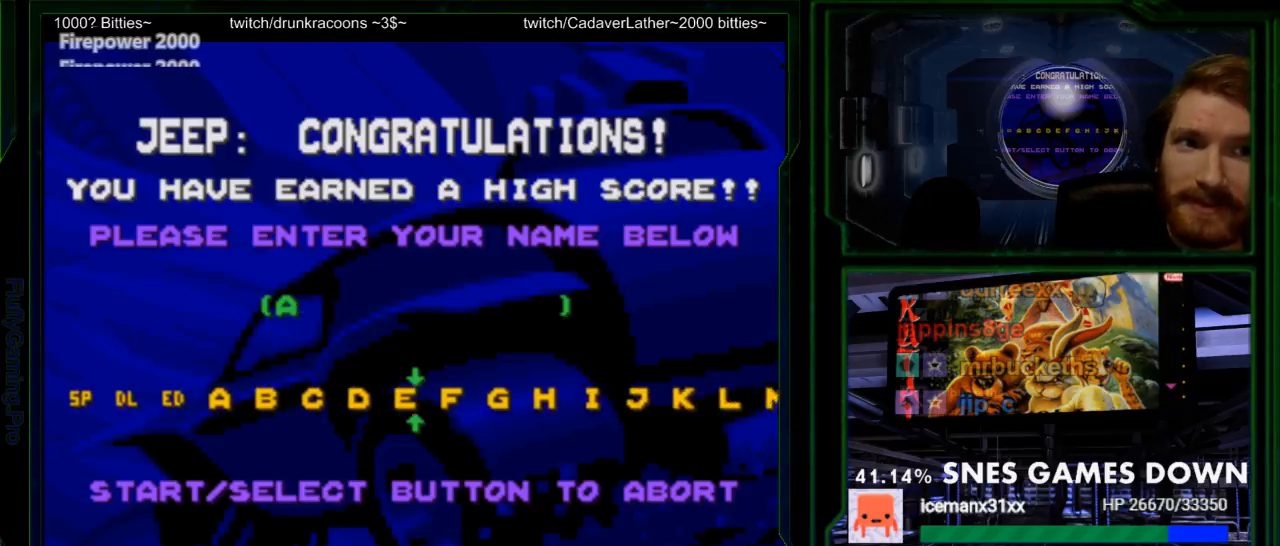
{"dt_ms": 500, "buttons": ["DPAD_RIGHT"], "events": []}
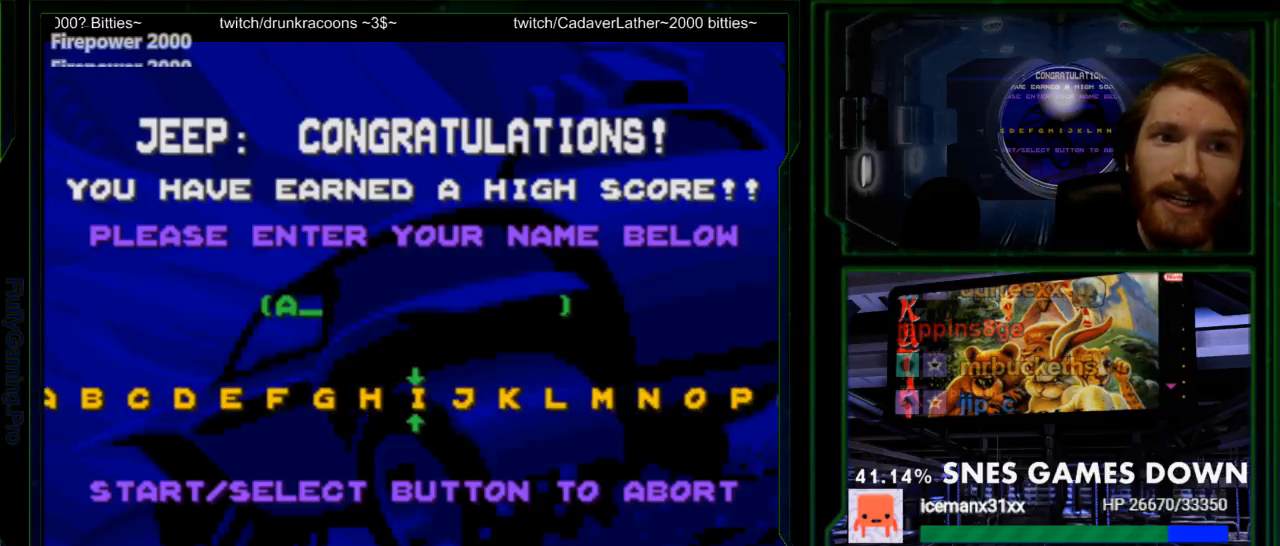
{"dt_ms": 500, "buttons": ["DPAD_RIGHT"], "events": []}